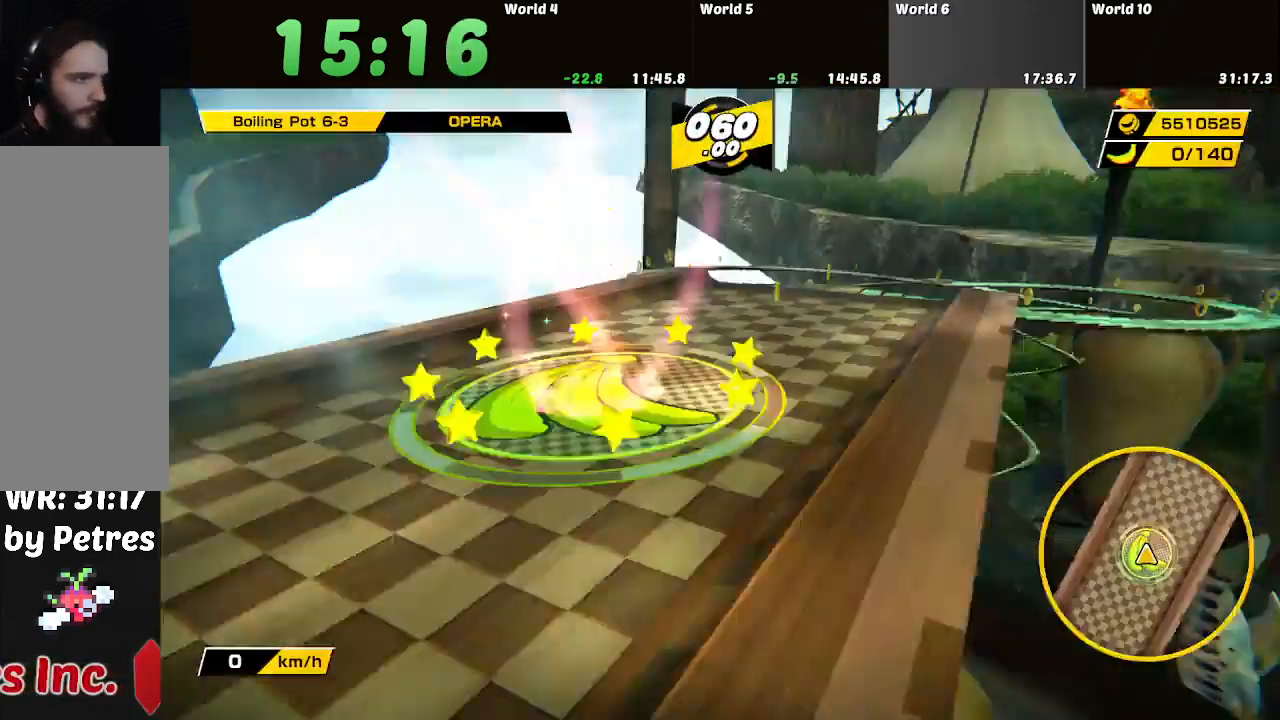
Gameplay with a controller; each line is a JSON object with the inputs held at the frame after it. "button_events" lists button changes between this image and that frame as [ms after this image, input, new state], when the widget could be followed in between (sticks are given only as held states). Not read: L3 R3.
{"buttons": [], "left_stick": "up", "right_stick": "center", "button_events": []}
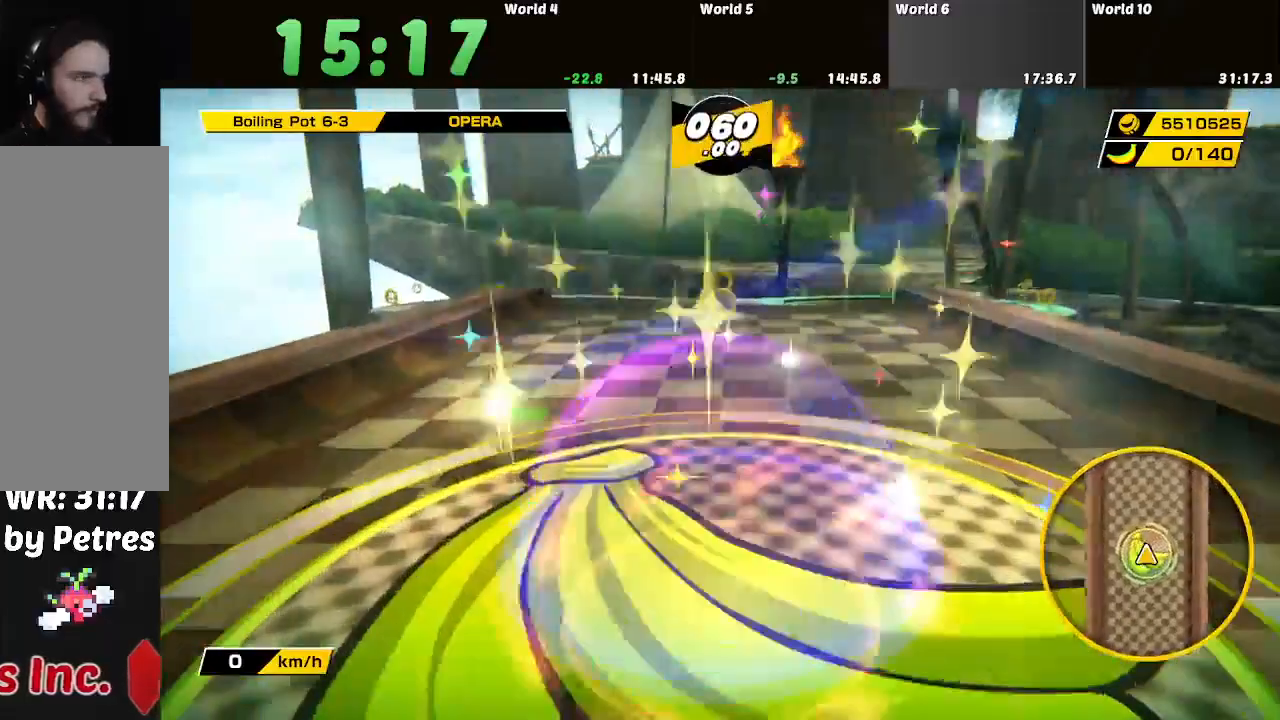
{"buttons": [], "left_stick": "up", "right_stick": "center", "button_events": []}
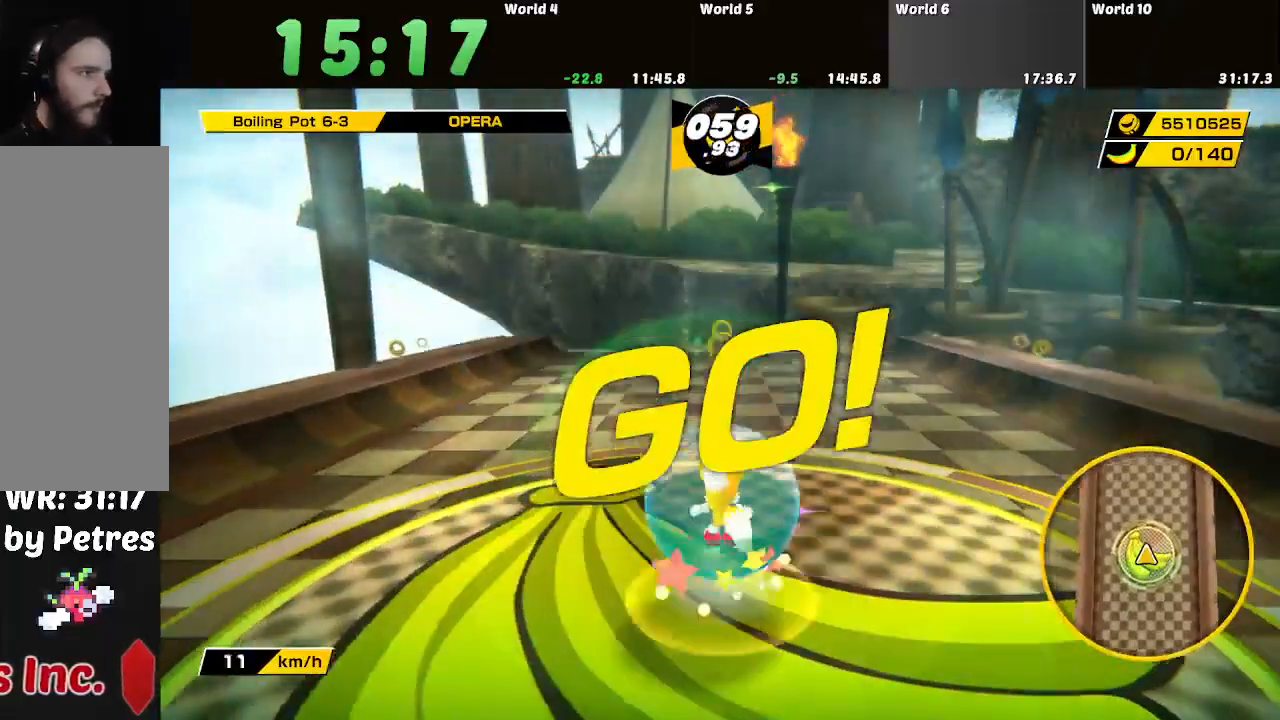
{"buttons": [], "left_stick": "up", "right_stick": "center", "button_events": []}
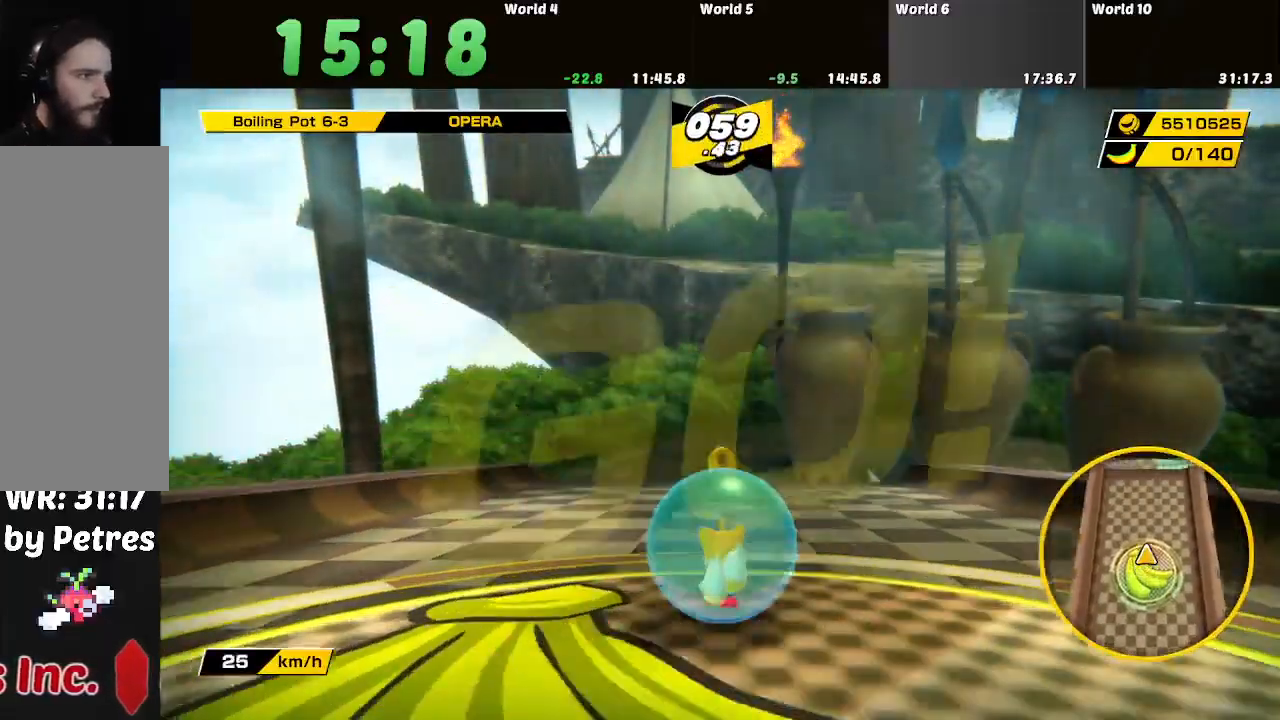
{"buttons": [], "left_stick": "up-right", "right_stick": "center", "button_events": []}
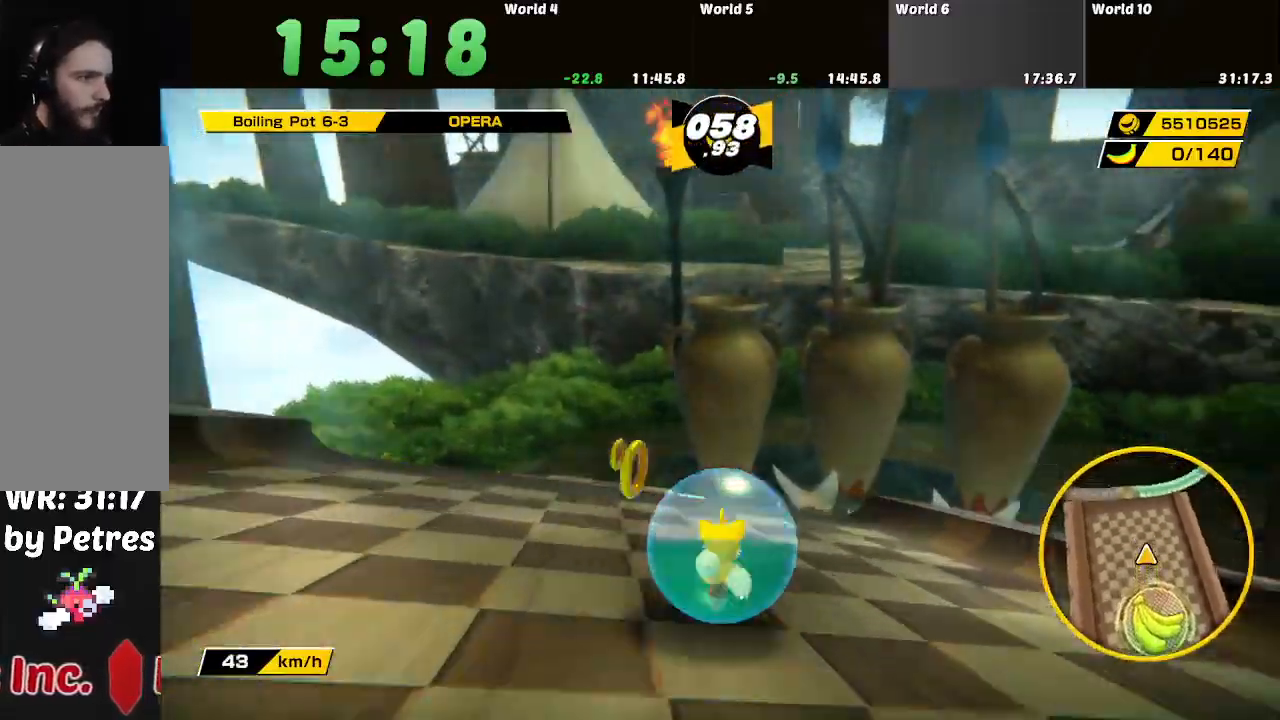
{"buttons": [], "left_stick": "right", "right_stick": "center", "button_events": []}
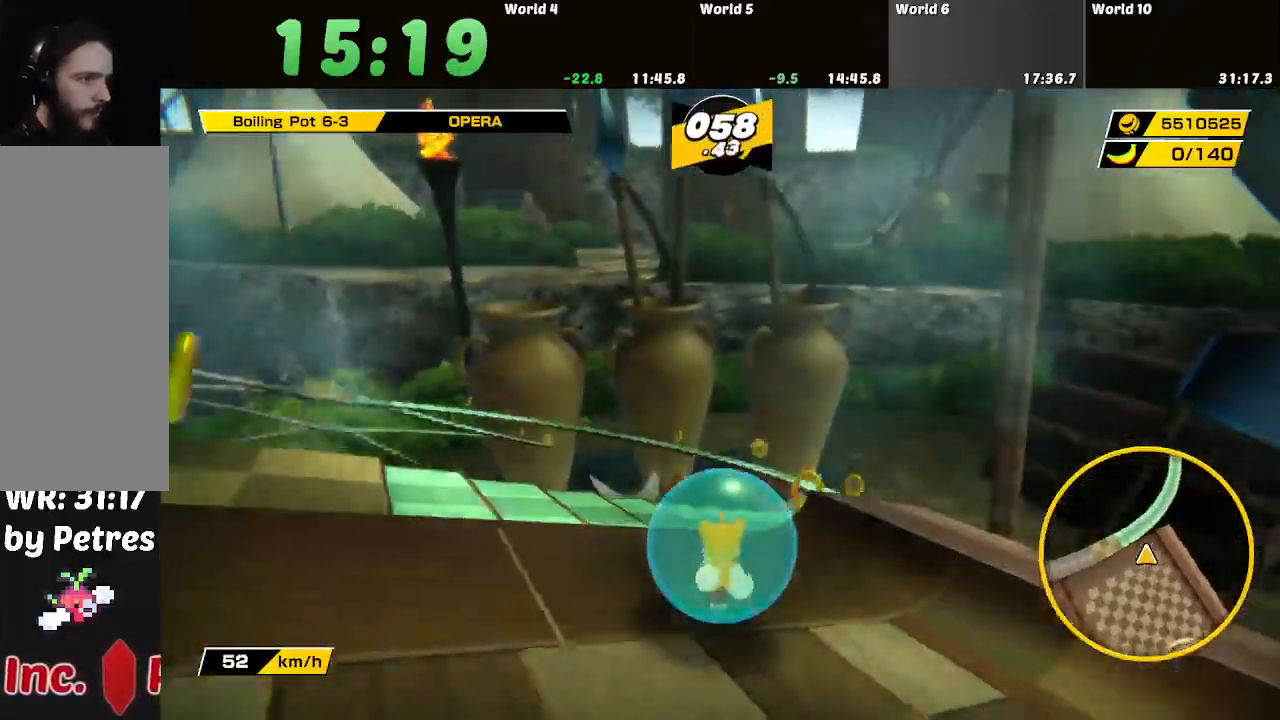
{"buttons": [], "left_stick": "up", "right_stick": "center", "button_events": []}
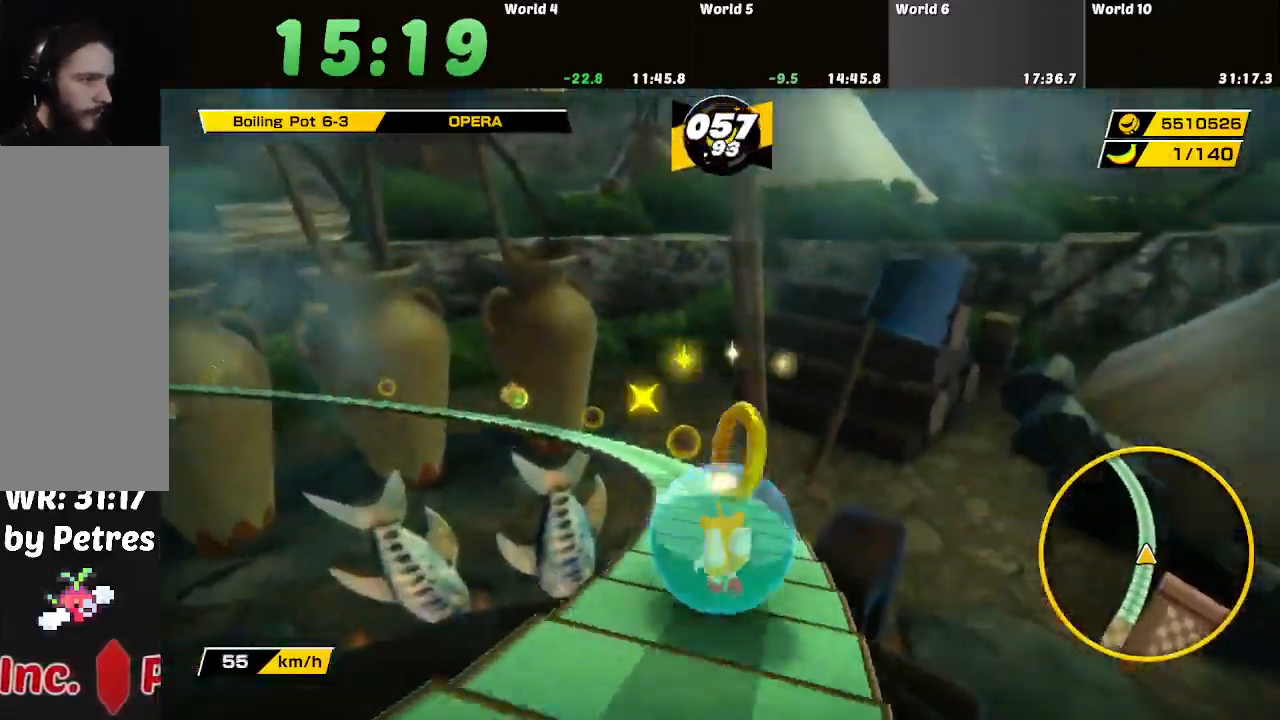
{"buttons": [], "left_stick": "left", "right_stick": "center", "button_events": []}
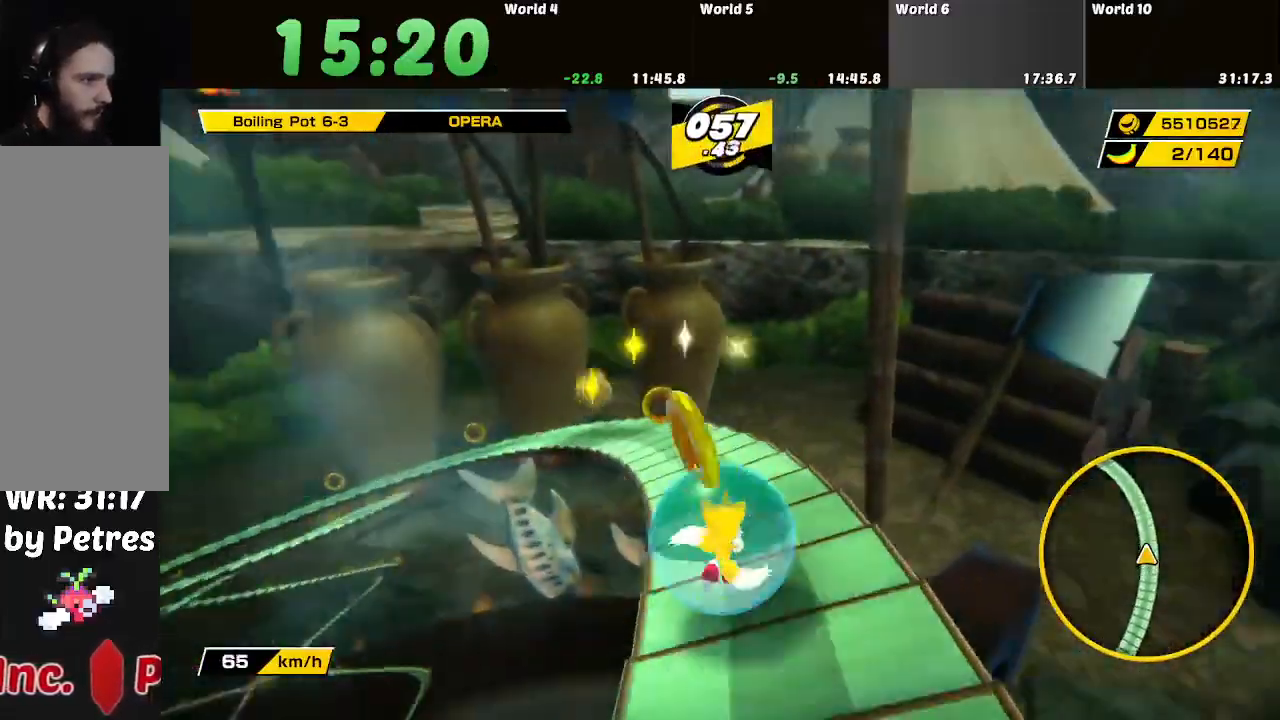
{"buttons": [], "left_stick": "down-left", "right_stick": "center", "button_events": []}
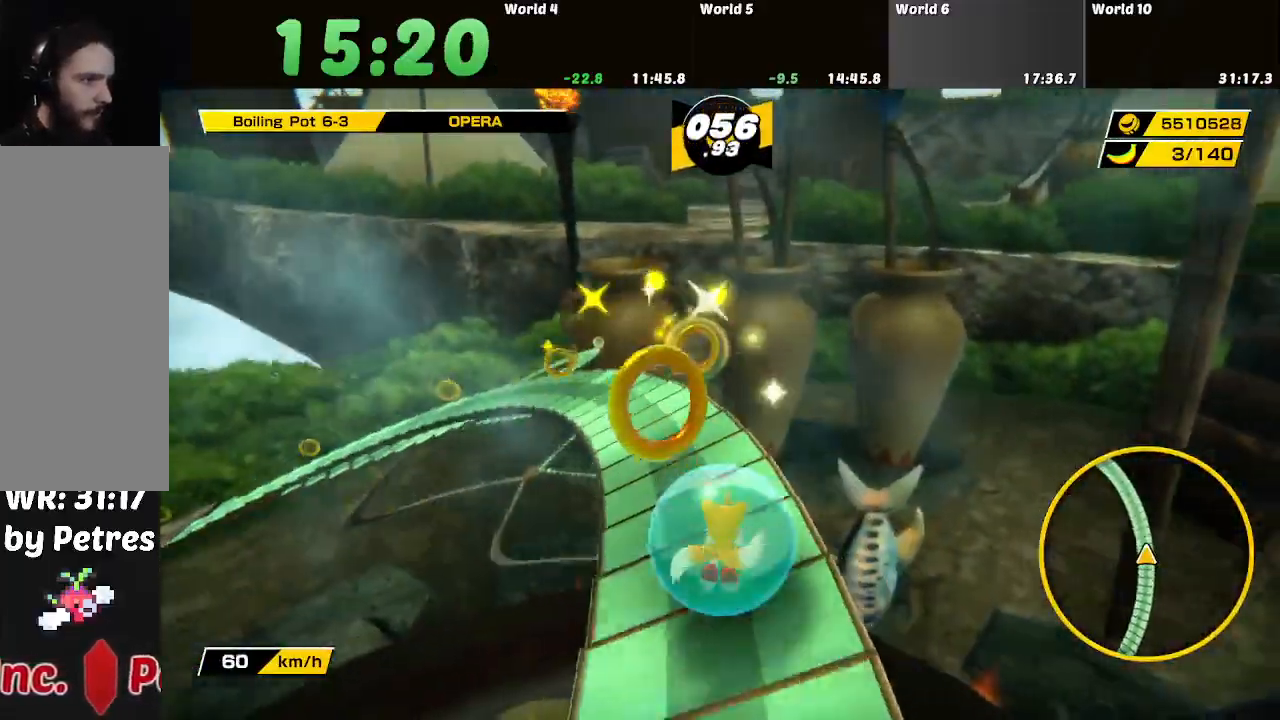
{"buttons": [], "left_stick": "up-left", "right_stick": "center", "button_events": []}
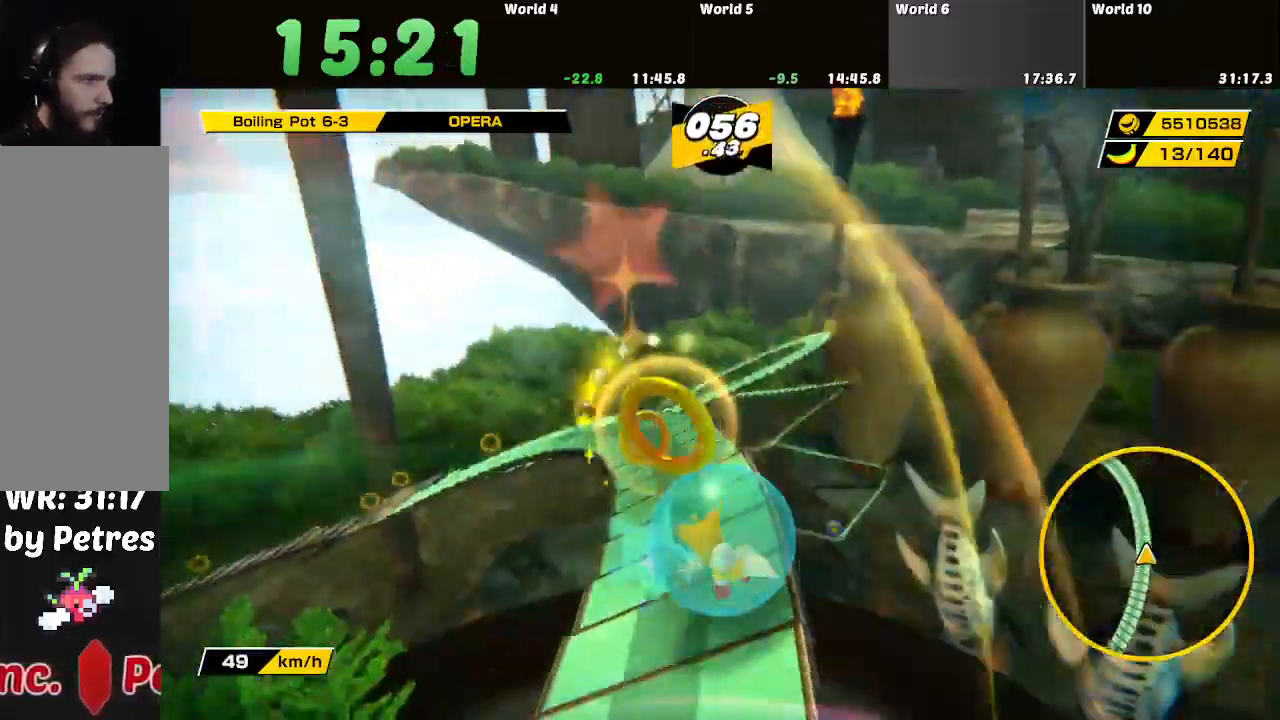
{"buttons": [], "left_stick": "left", "right_stick": "center", "button_events": []}
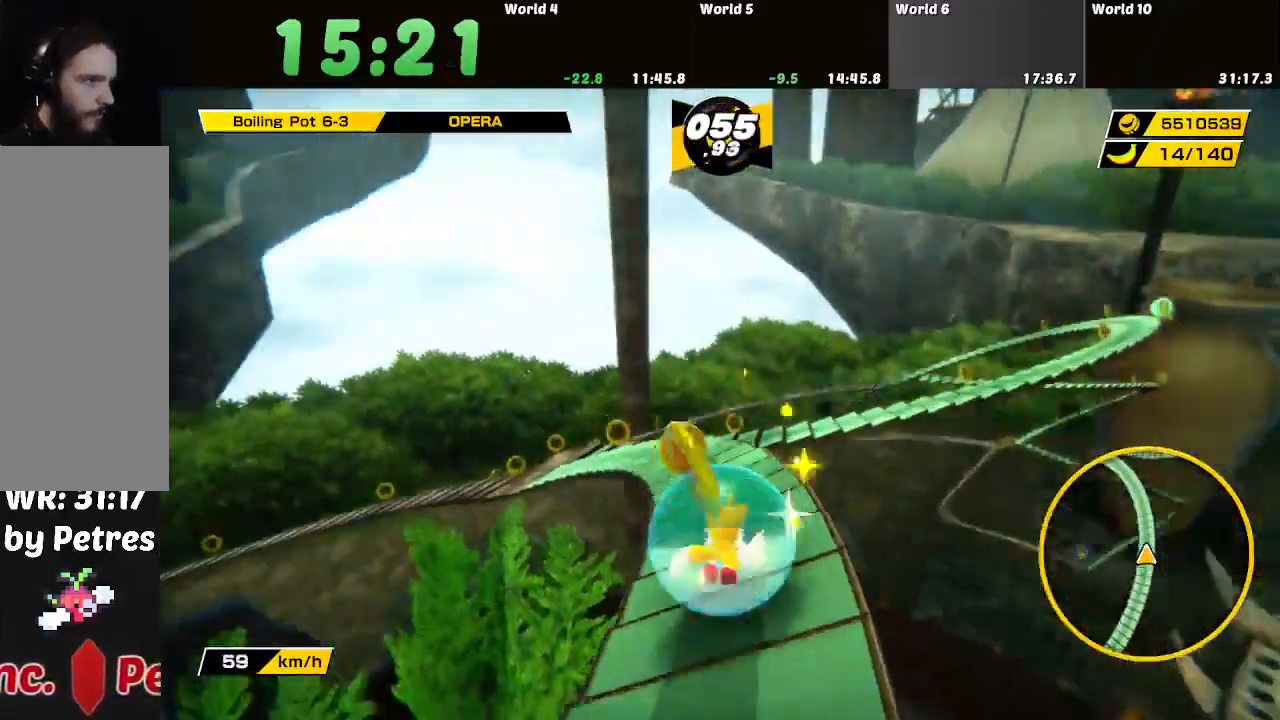
{"buttons": [], "left_stick": "up-left", "right_stick": "center", "button_events": []}
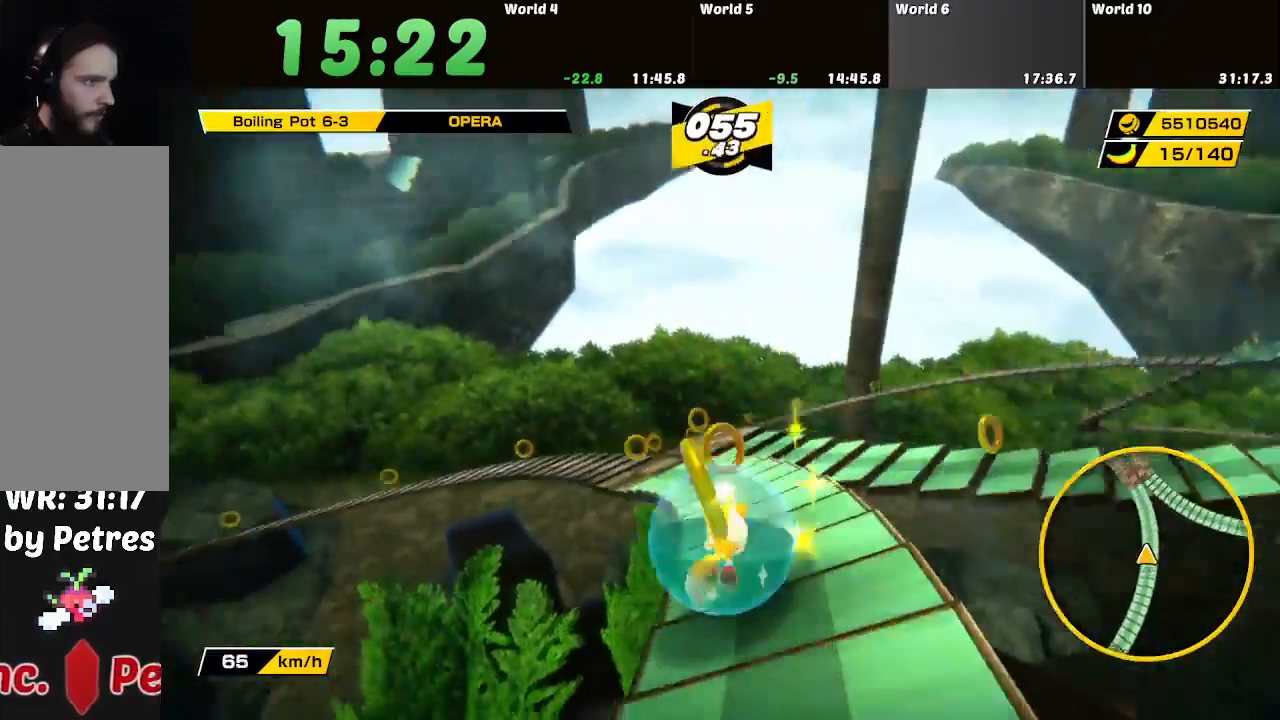
{"buttons": [], "left_stick": "left", "right_stick": "center", "button_events": []}
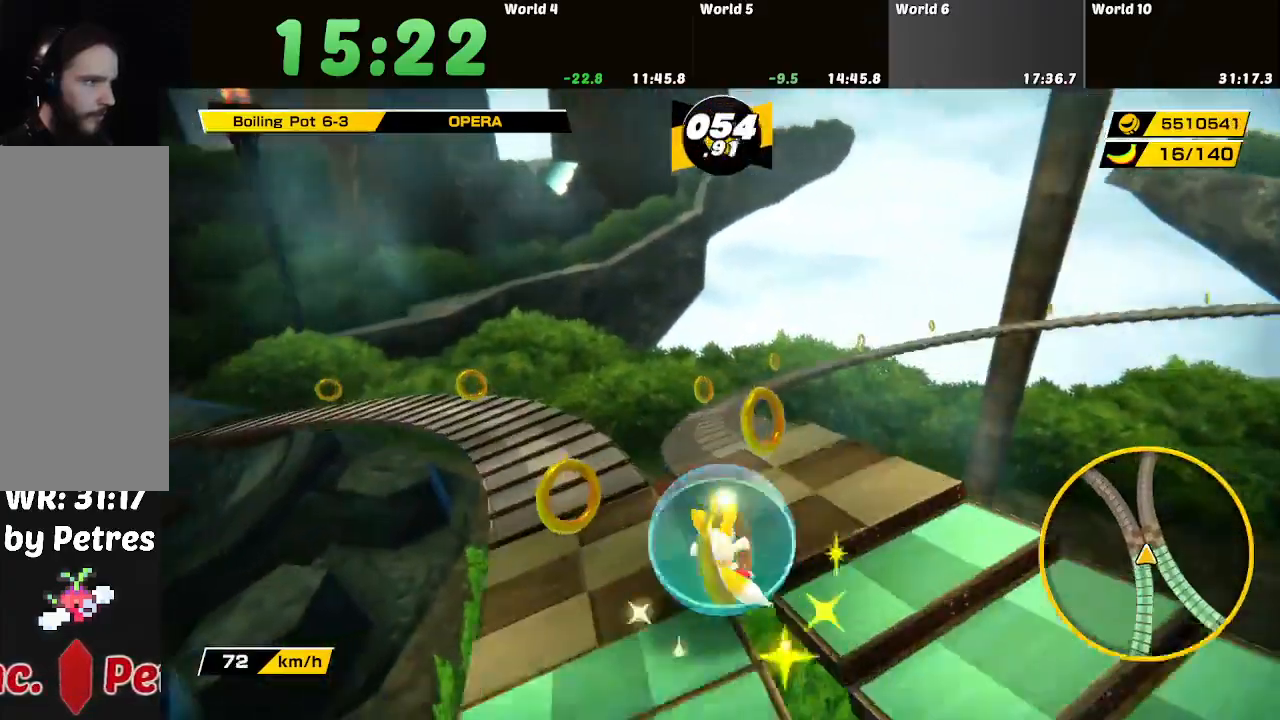
{"buttons": [], "left_stick": "right", "right_stick": "center", "button_events": []}
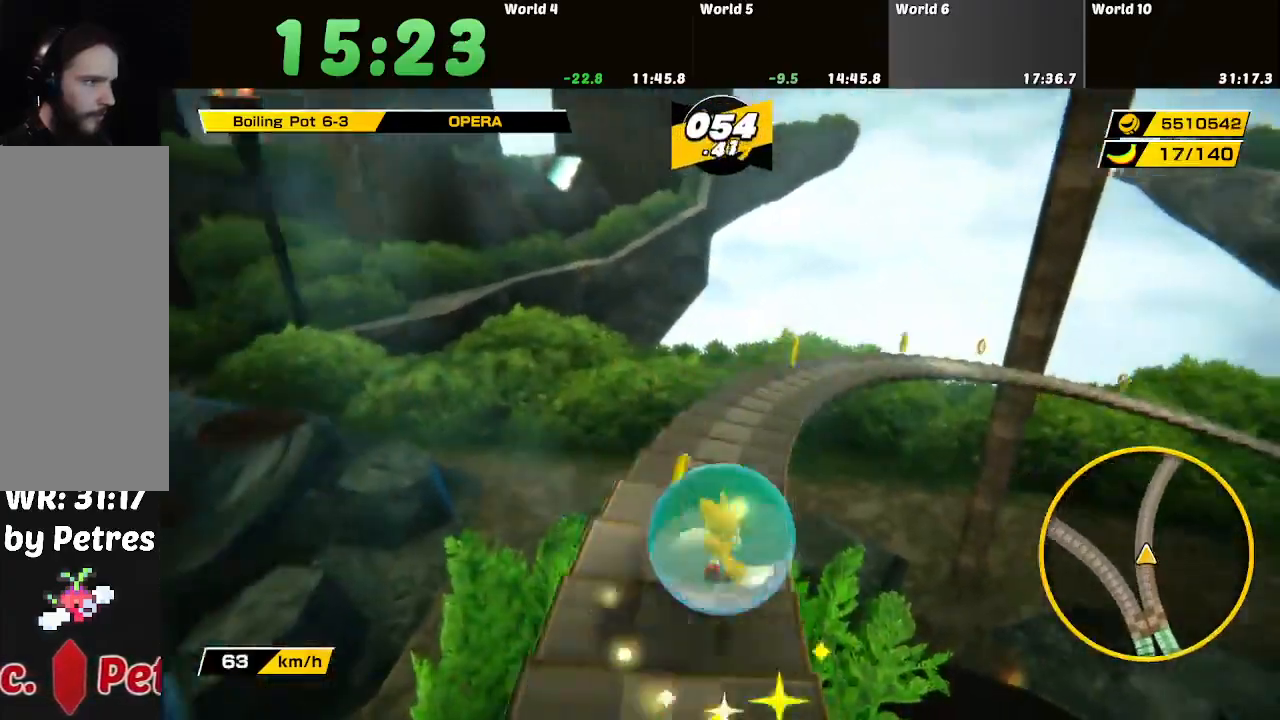
{"buttons": [], "left_stick": "right", "right_stick": "center", "button_events": []}
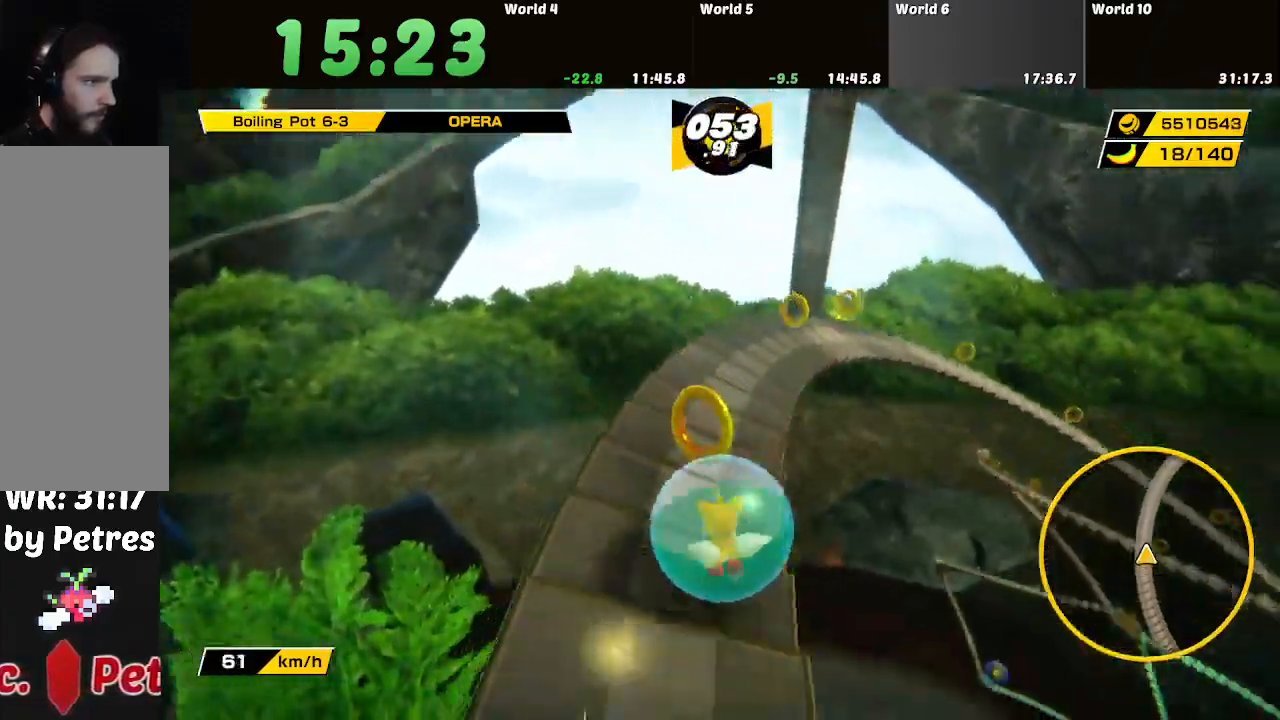
{"buttons": [], "left_stick": "right", "right_stick": "center", "button_events": []}
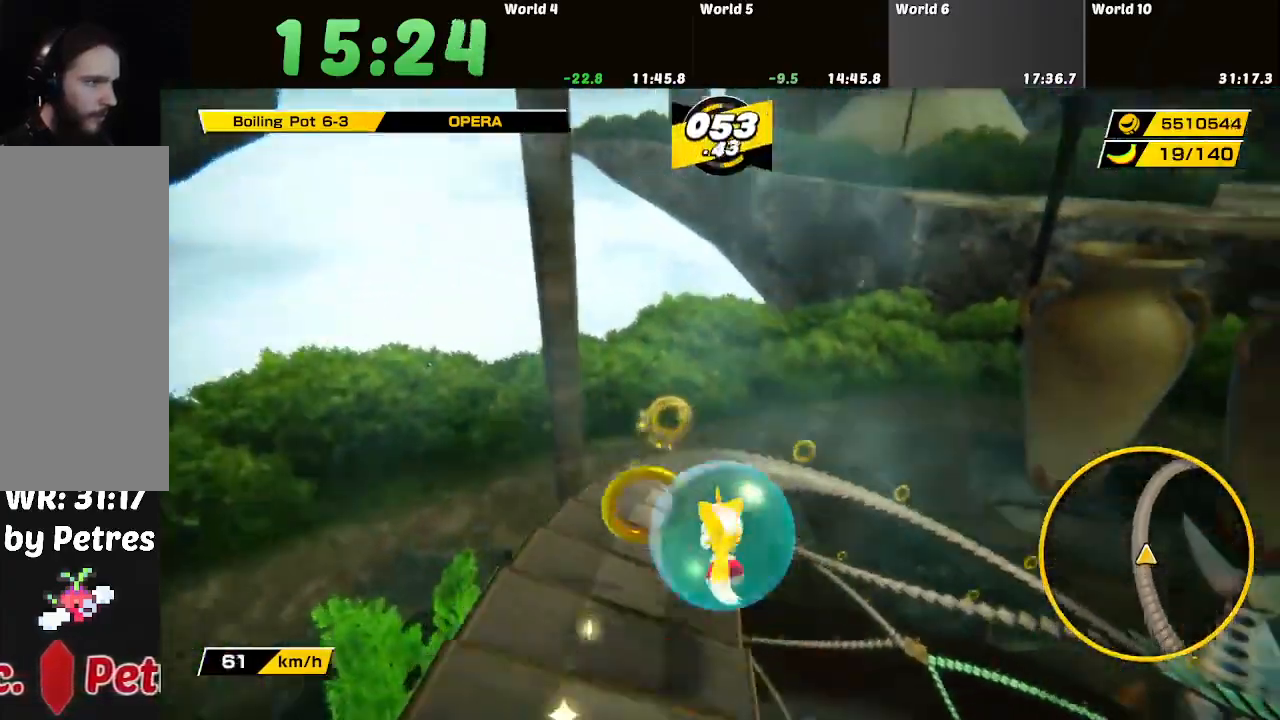
{"buttons": [], "left_stick": "center", "right_stick": "center", "button_events": []}
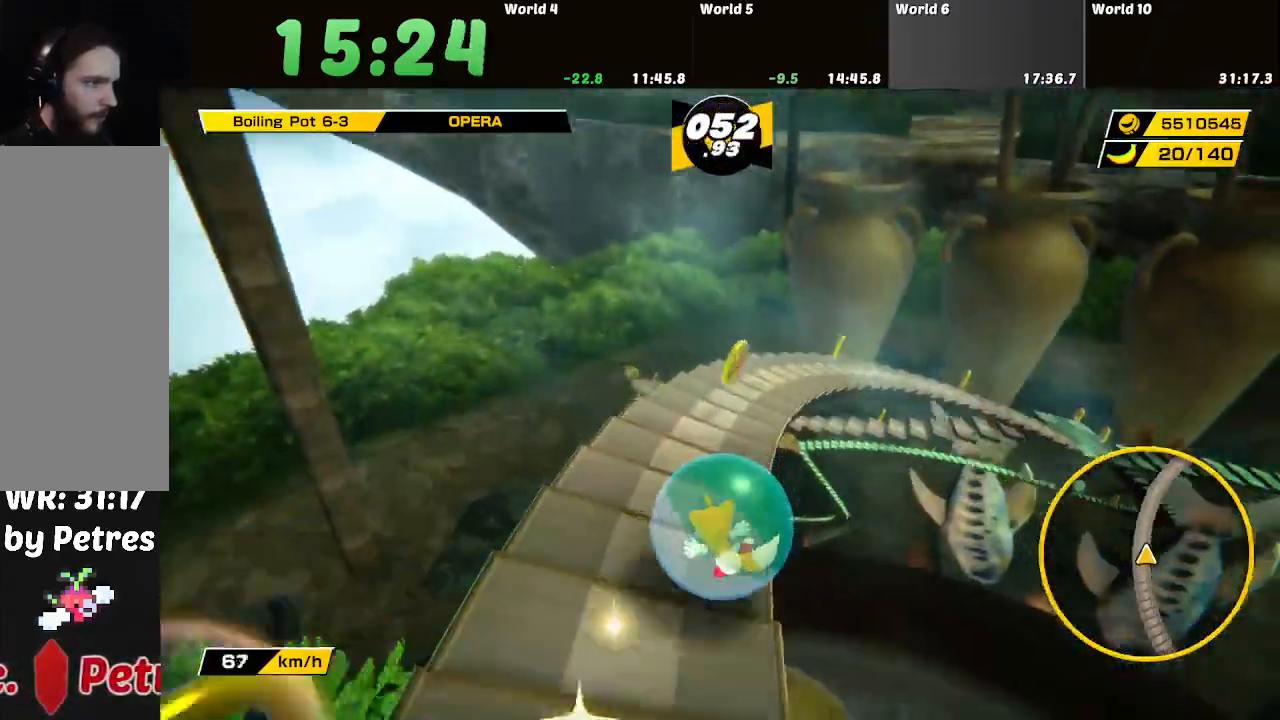
{"buttons": [], "left_stick": "up-right", "right_stick": "center", "button_events": []}
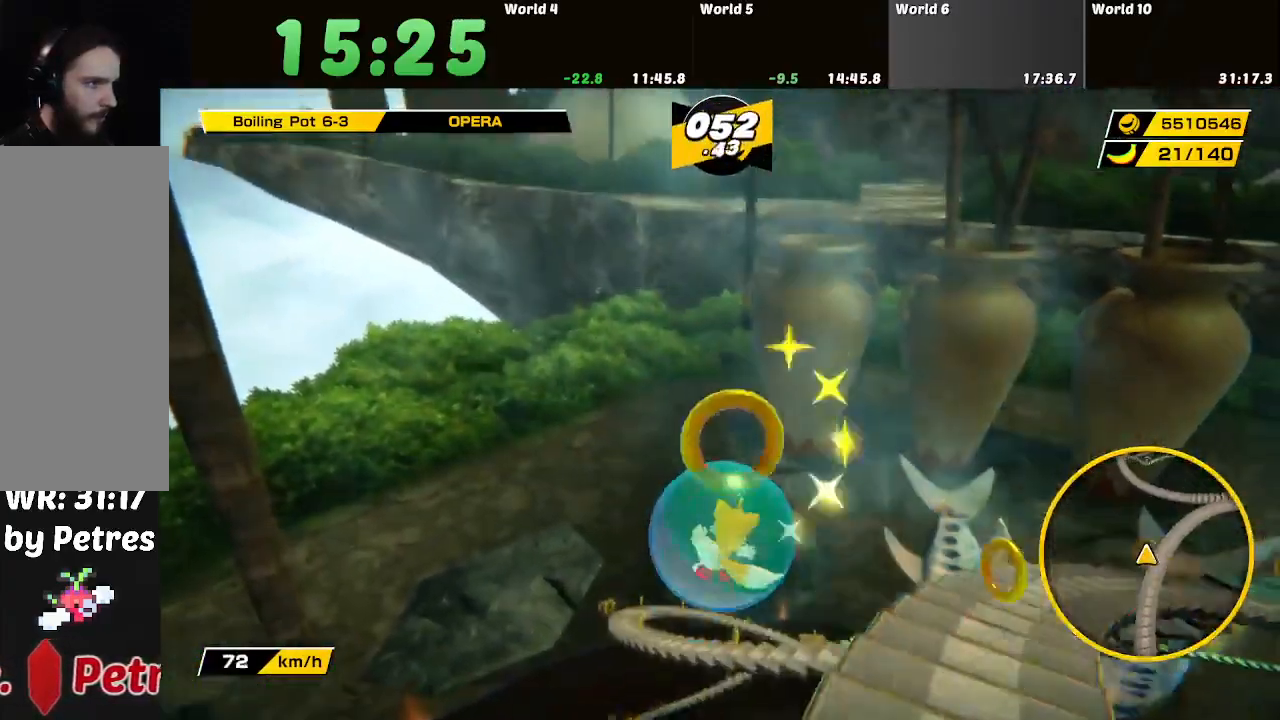
{"buttons": [], "left_stick": "down", "right_stick": "center", "button_events": []}
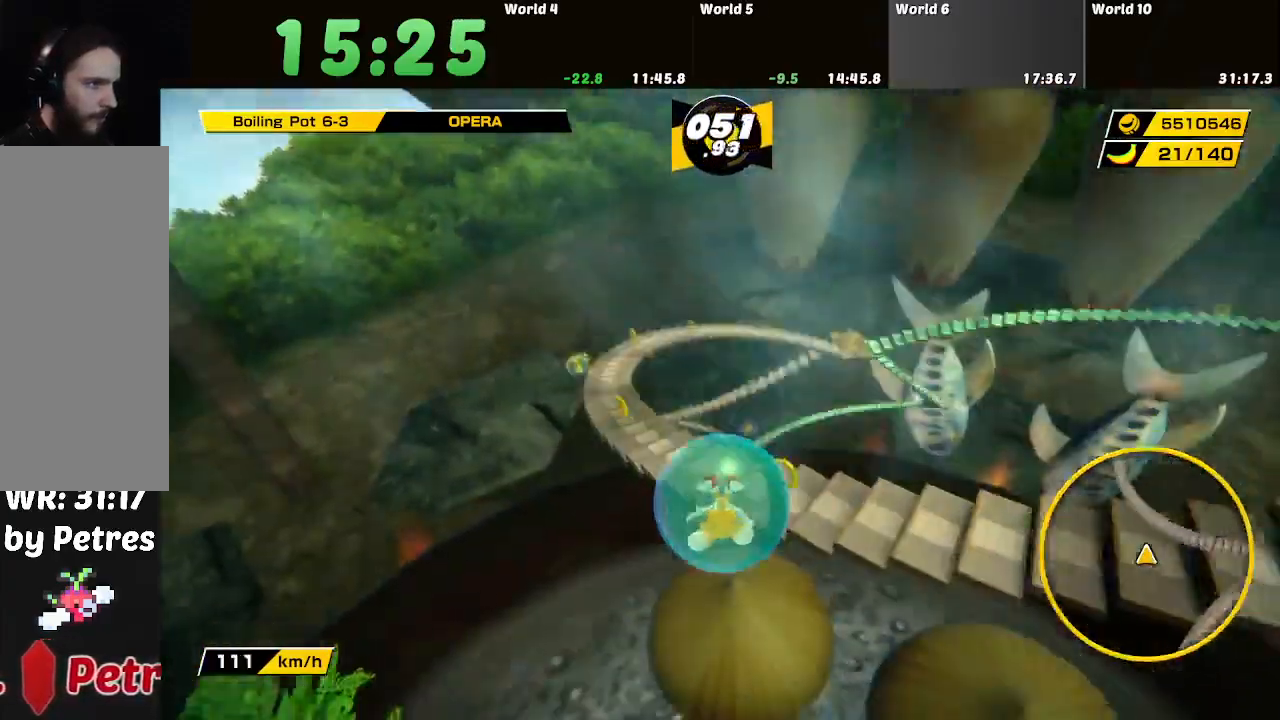
{"buttons": [], "left_stick": "up-right", "right_stick": "center", "button_events": []}
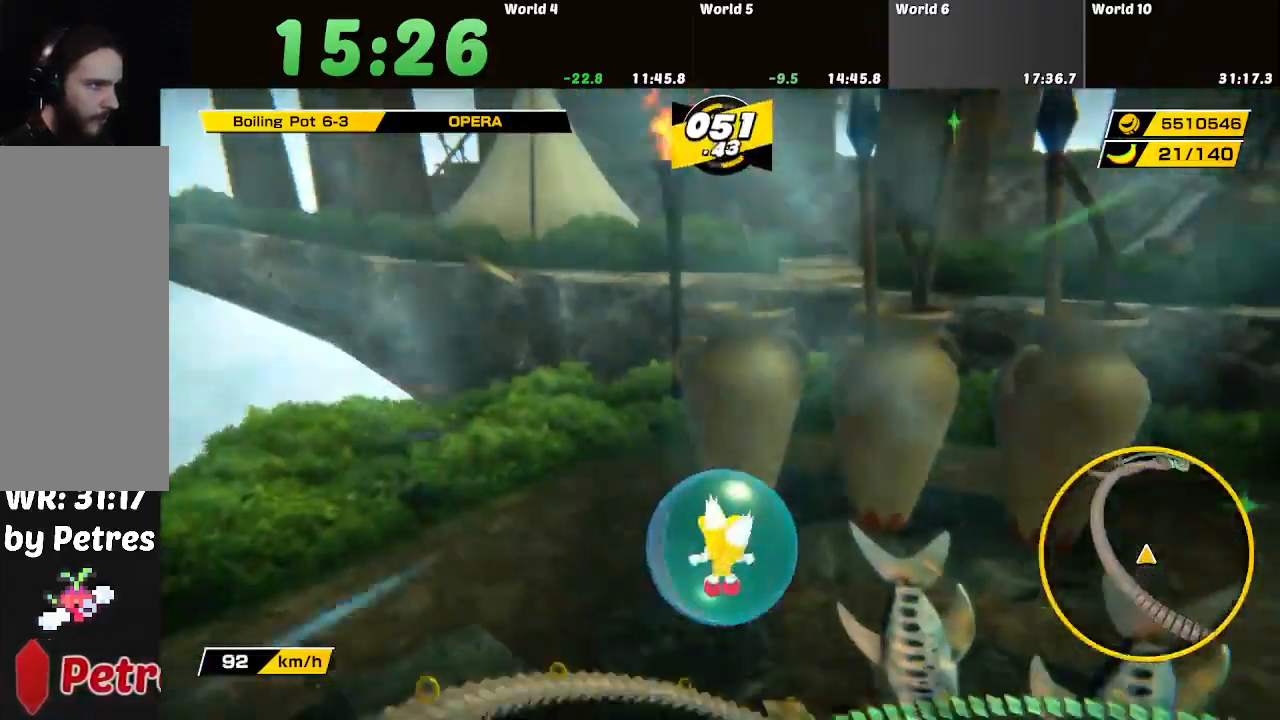
{"buttons": [], "left_stick": "center", "right_stick": "center", "button_events": []}
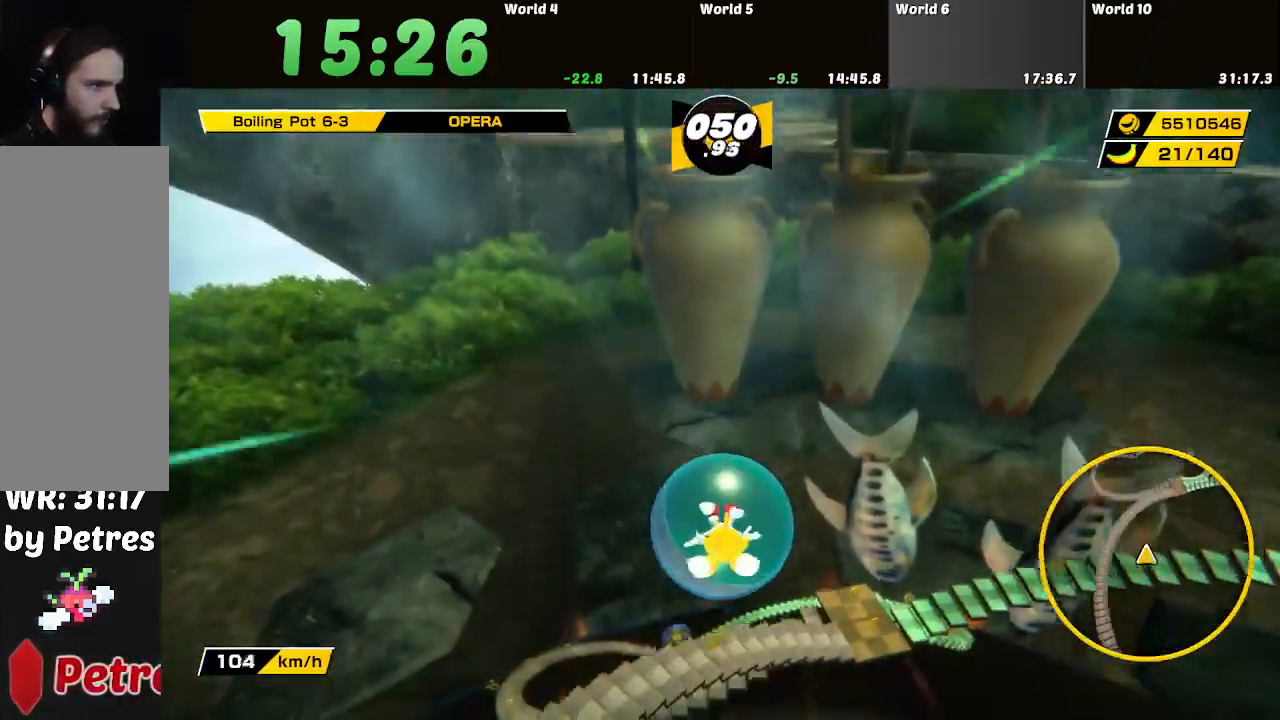
{"buttons": [], "left_stick": "center", "right_stick": "center", "button_events": []}
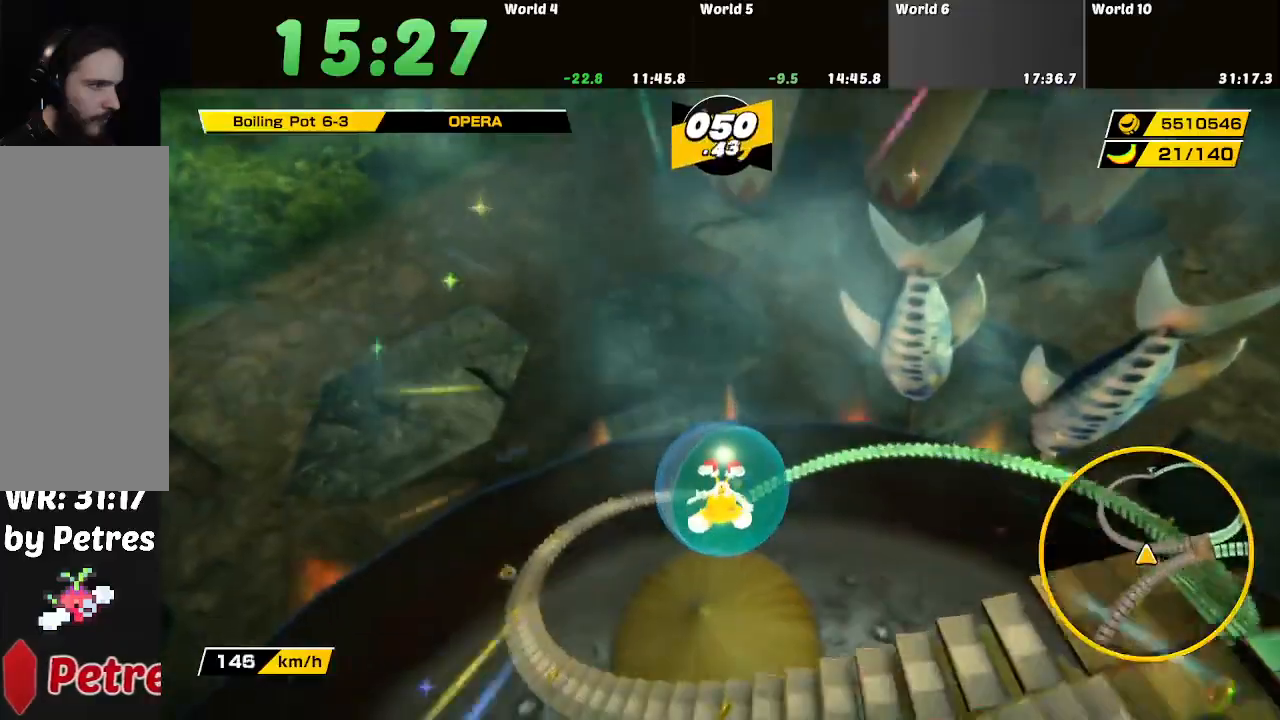
{"buttons": [], "left_stick": "up", "right_stick": "center", "button_events": []}
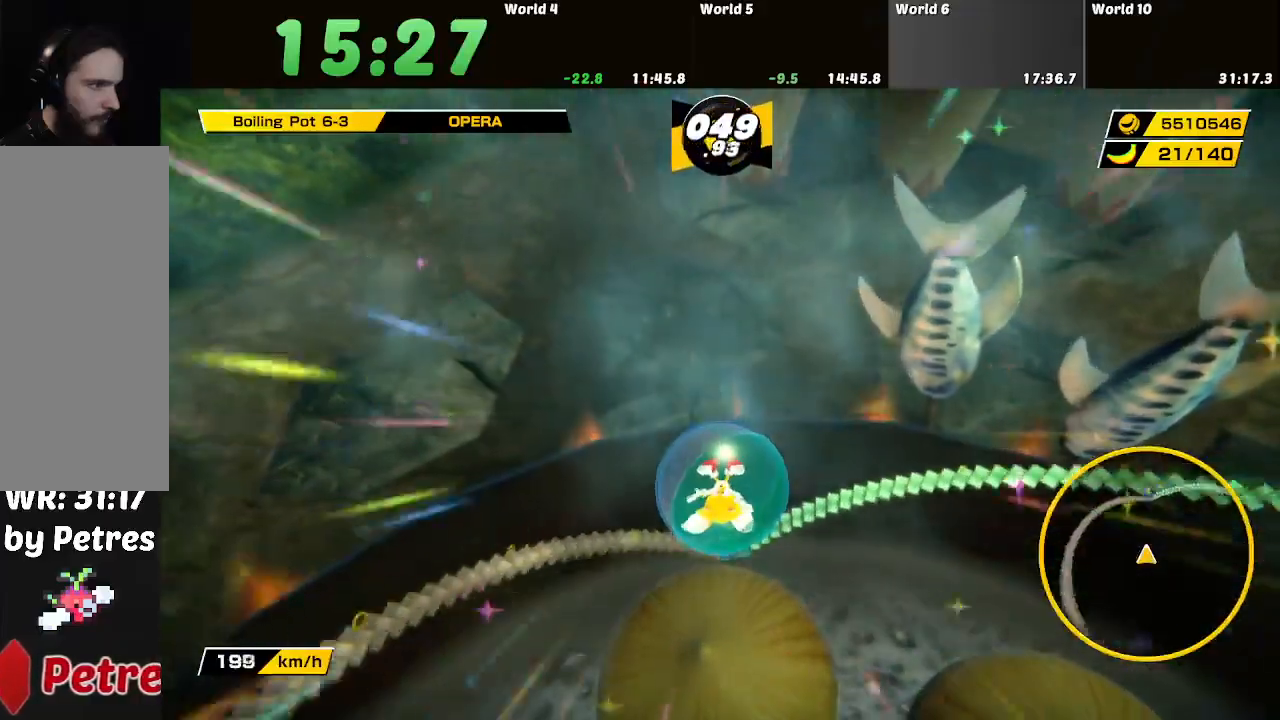
{"buttons": [], "left_stick": "up", "right_stick": "center", "button_events": []}
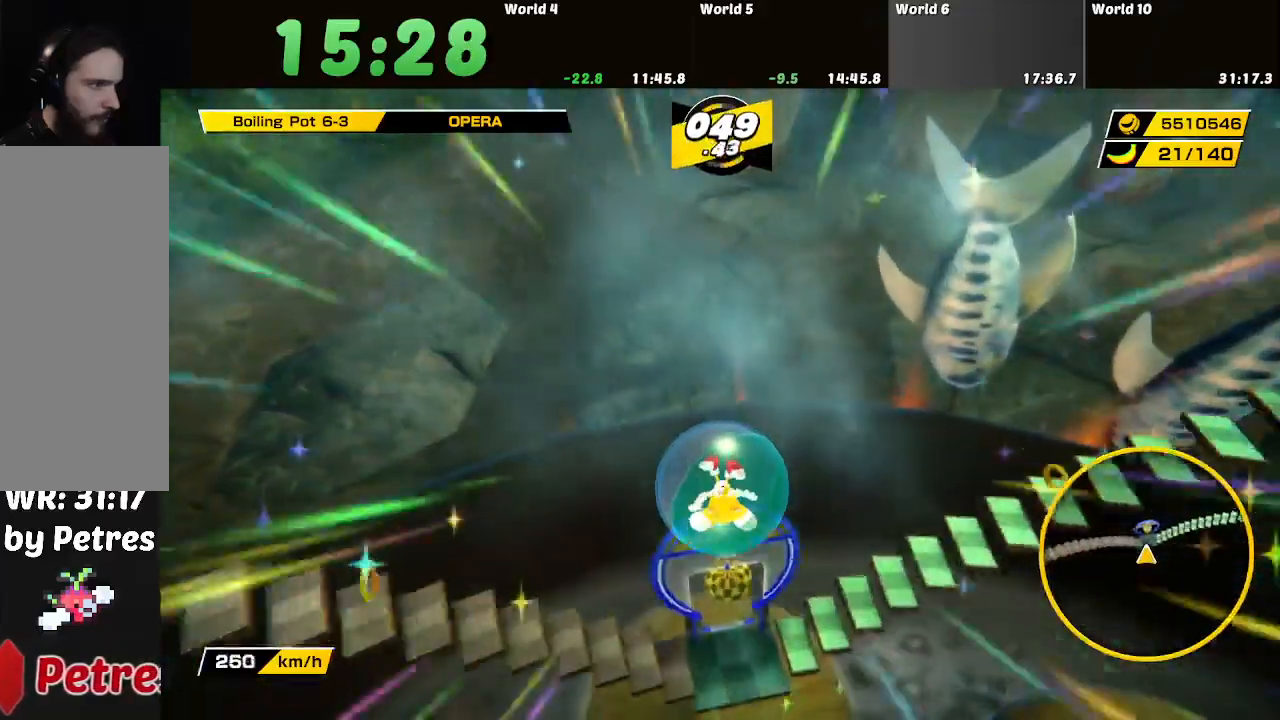
{"buttons": [], "left_stick": "up", "right_stick": "center", "button_events": []}
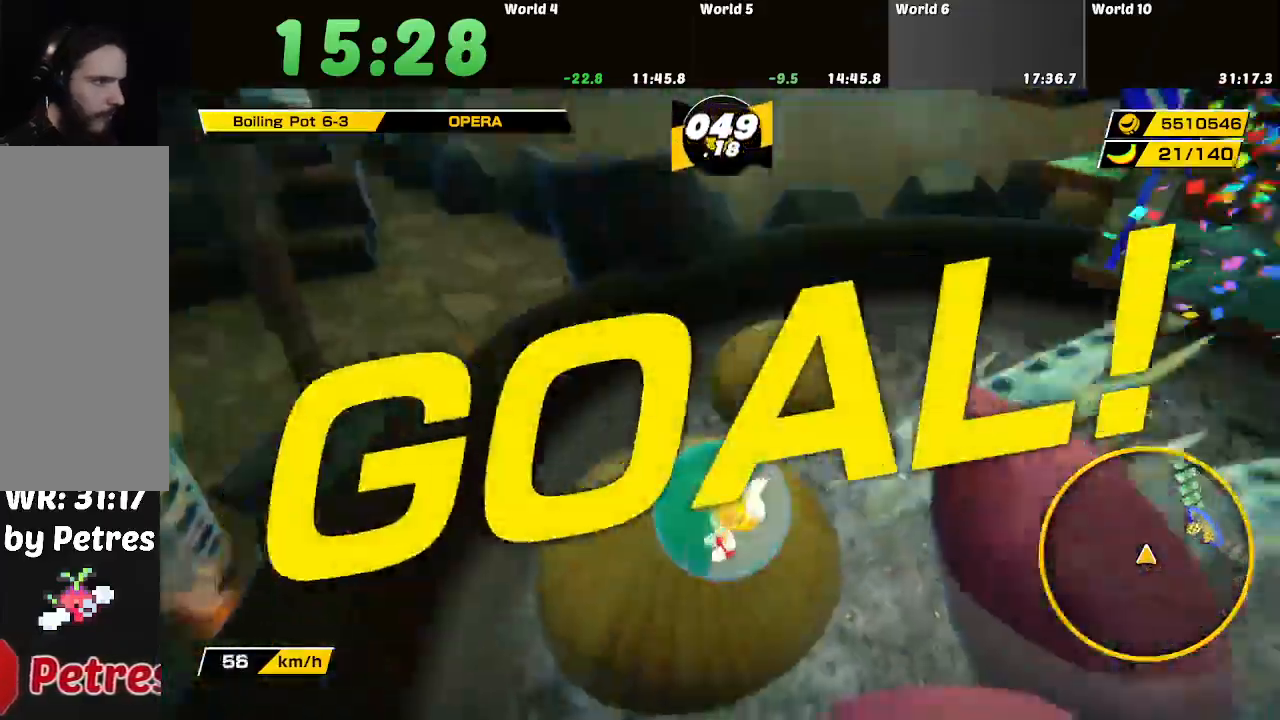
{"buttons": [], "left_stick": "center", "right_stick": "center", "button_events": []}